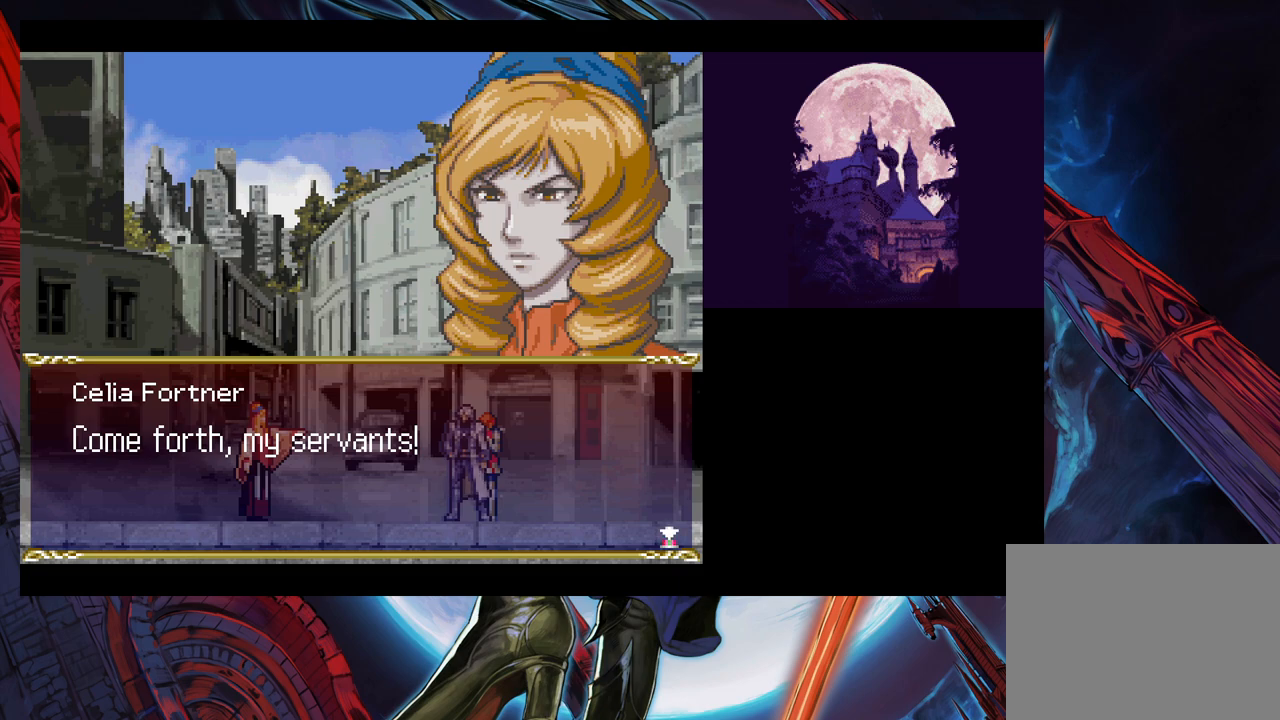
Gameplay with a controller (Xbox layout); each line is a JSON object with the inputs held at the frame after it. "events" lists button and stick changes between this image and that frame as [ms after this image, input, new state], when the widget could be followed in between. Not read: L2 R2.
{"buttons": [], "left_stick": "center", "right_stick": "center", "events": [[383, "A", "down"], [433, "A", "up"]]}
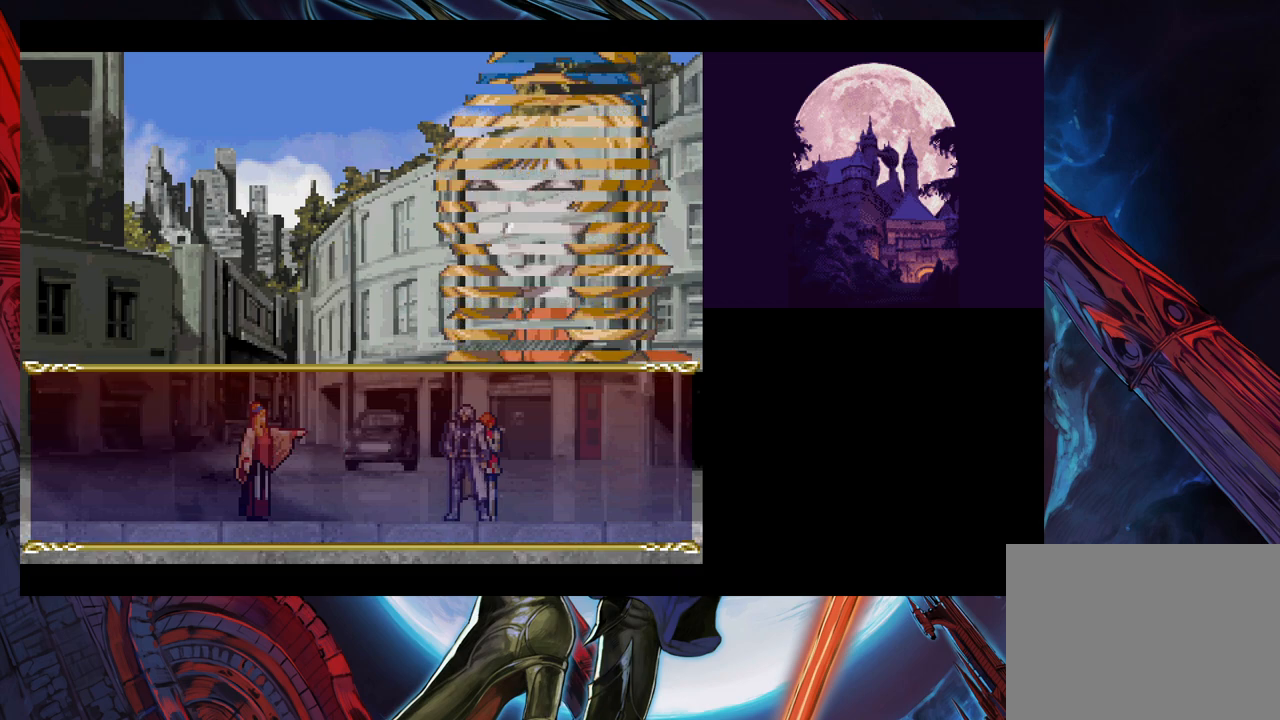
{"buttons": [], "left_stick": "center", "right_stick": "center", "events": []}
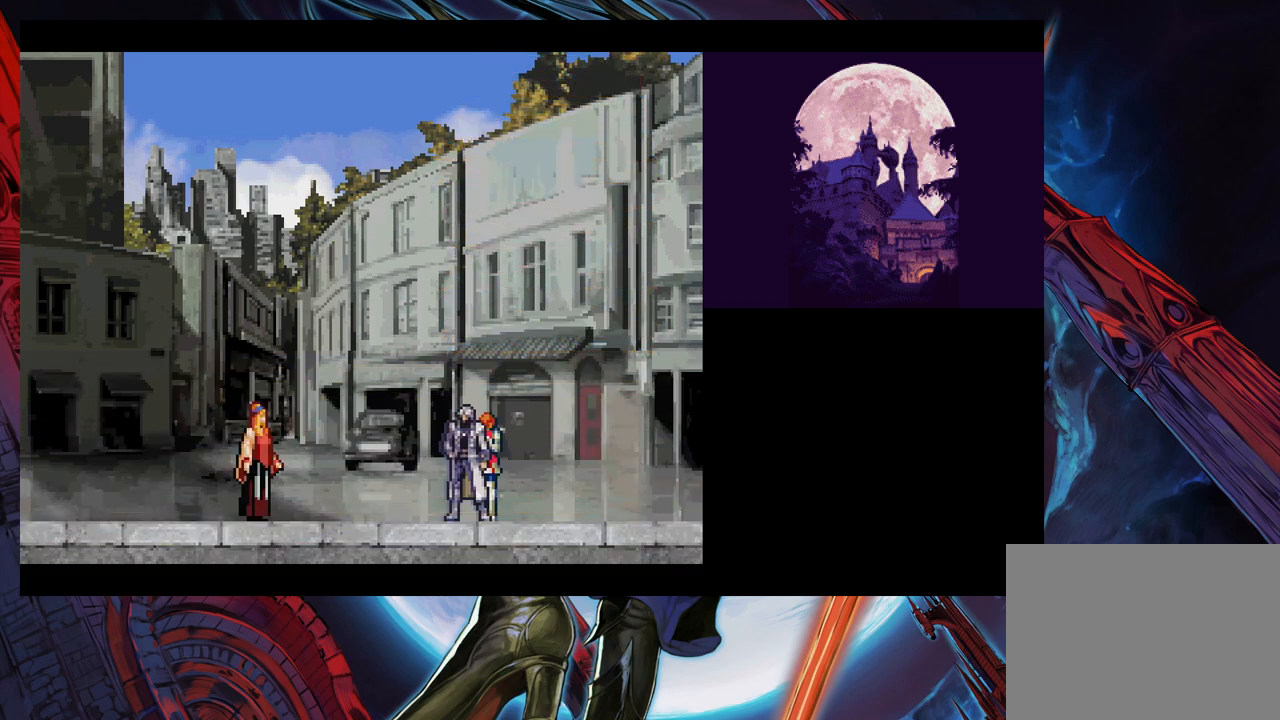
{"buttons": [], "left_stick": "center", "right_stick": "center", "events": []}
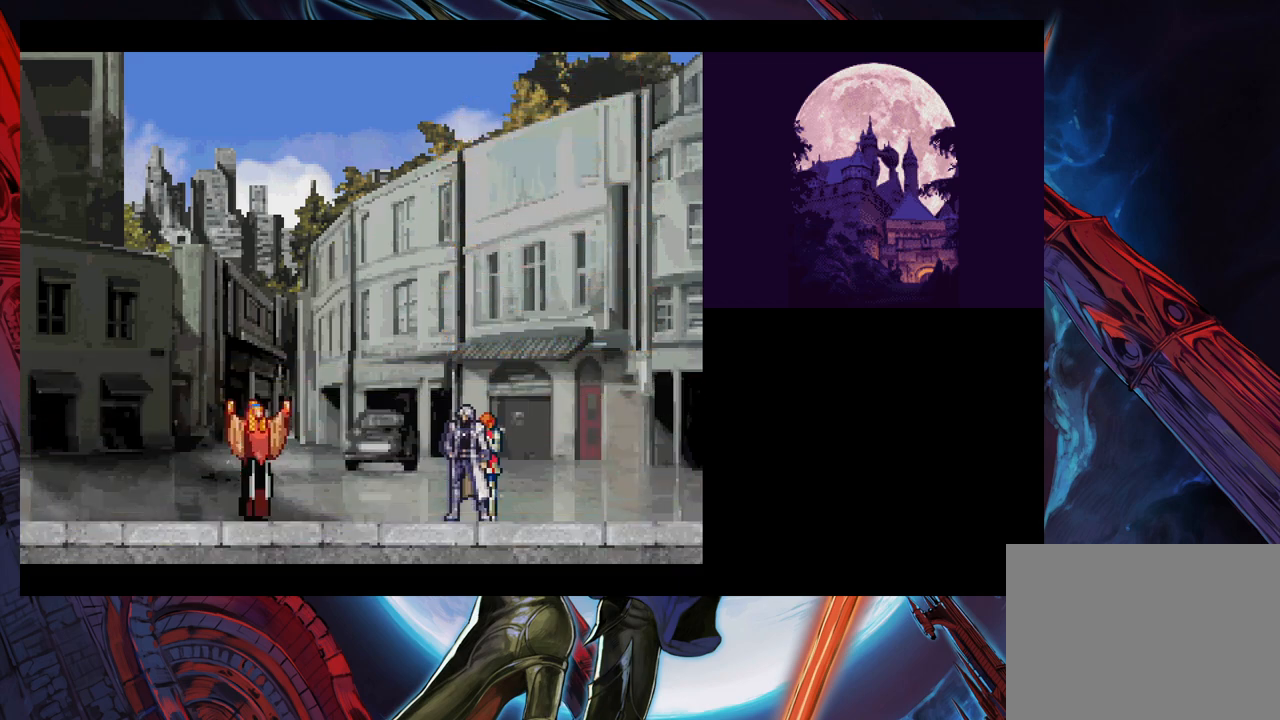
{"buttons": [], "left_stick": "center", "right_stick": "center", "events": []}
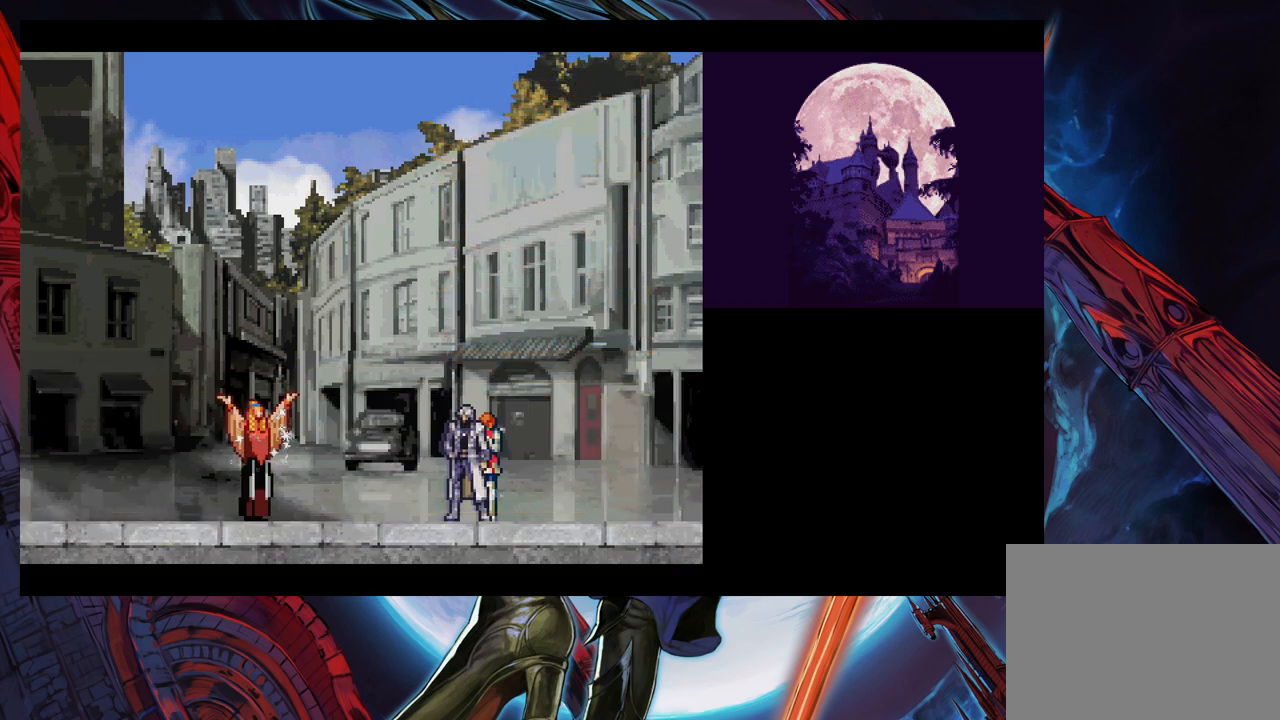
{"buttons": [], "left_stick": "center", "right_stick": "center", "events": []}
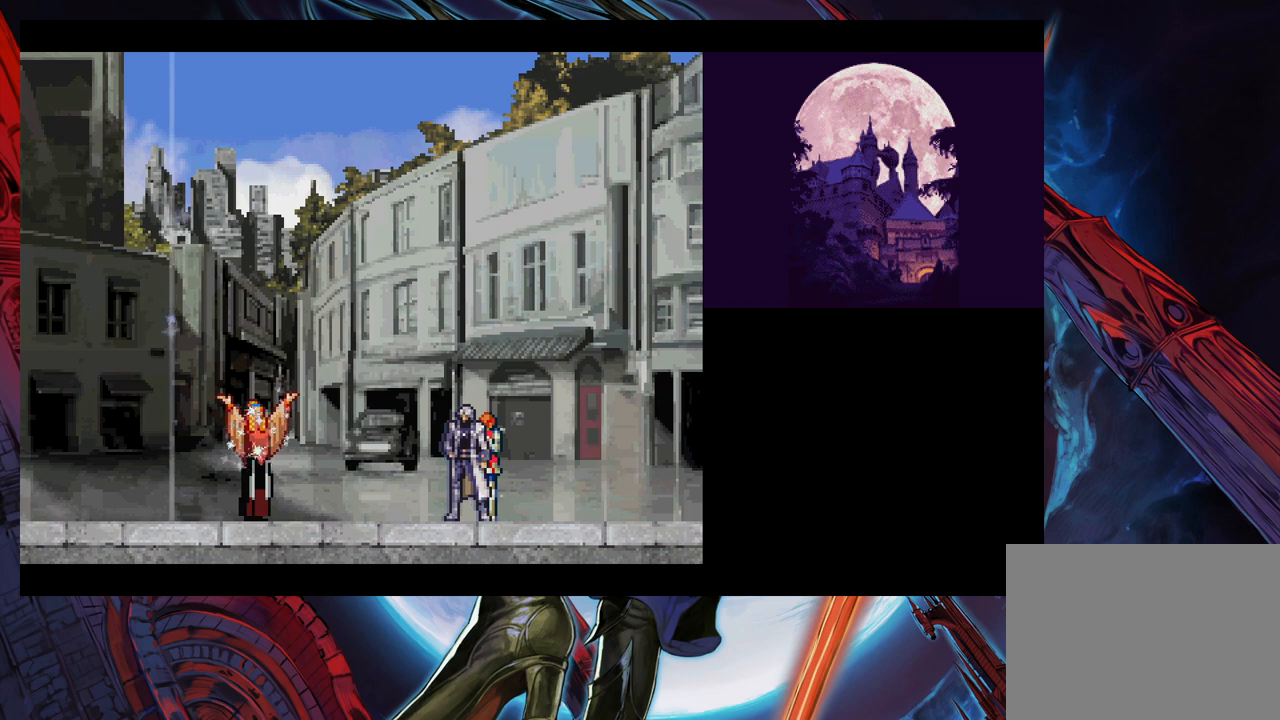
{"buttons": [], "left_stick": "center", "right_stick": "center", "events": []}
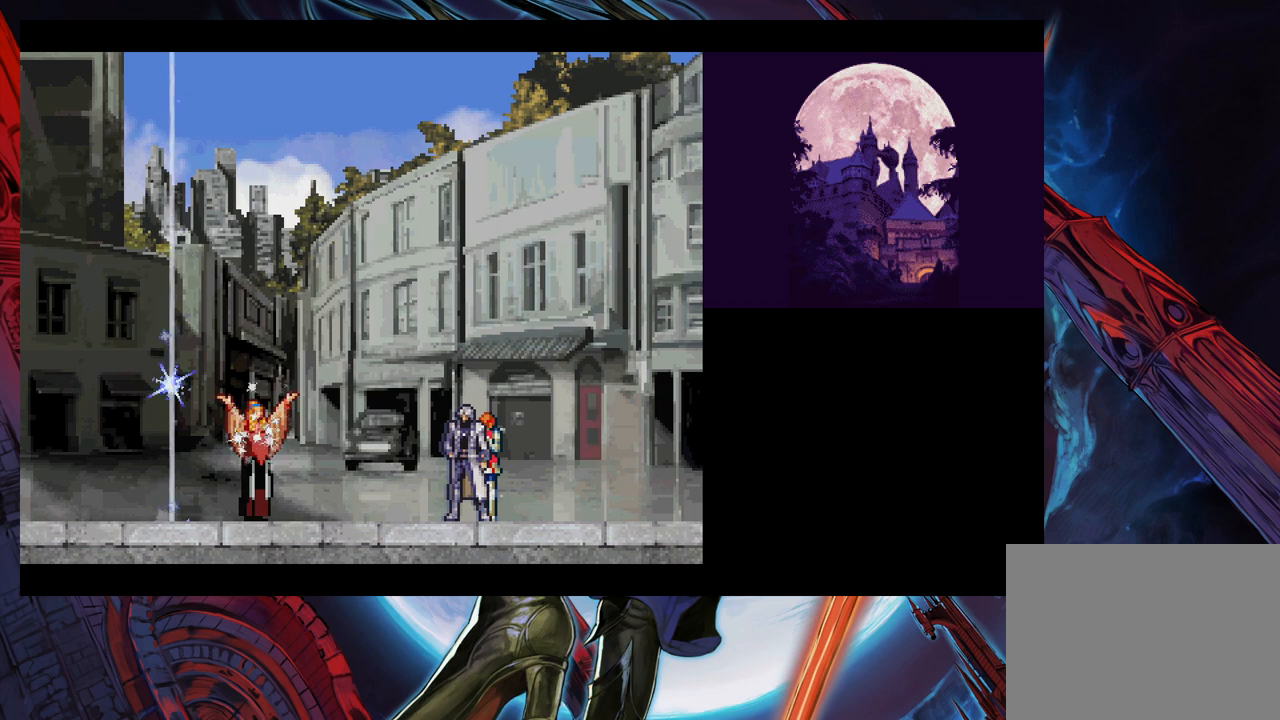
{"buttons": [], "left_stick": "up-left", "right_stick": "center", "events": [[283, "left_stick", "right"], [433, "left_stick", "up-left"]]}
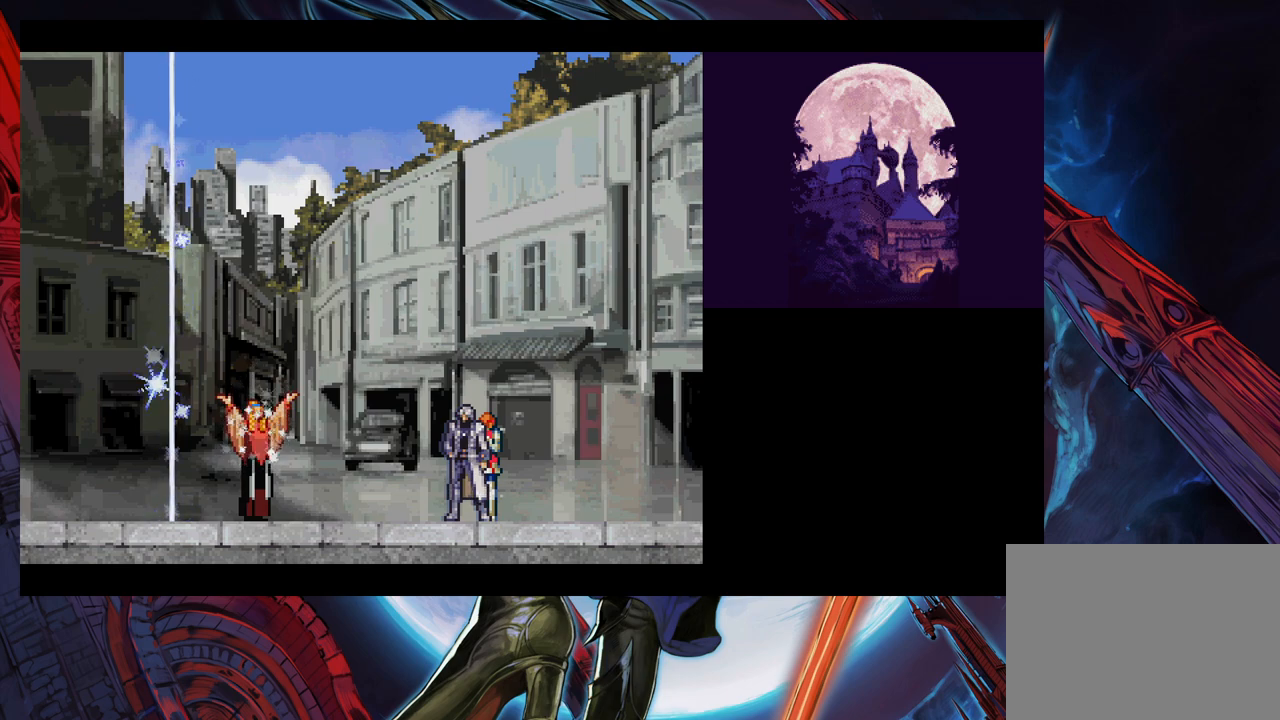
{"buttons": [], "left_stick": "center", "right_stick": "center", "events": [[33, "left_stick", "center"], [83, "left_stick", "right"], [150, "left_stick", "up-left"], [250, "left_stick", "right"], [333, "left_stick", "up-left"], [433, "left_stick", "right"], [500, "left_stick", "center"]]}
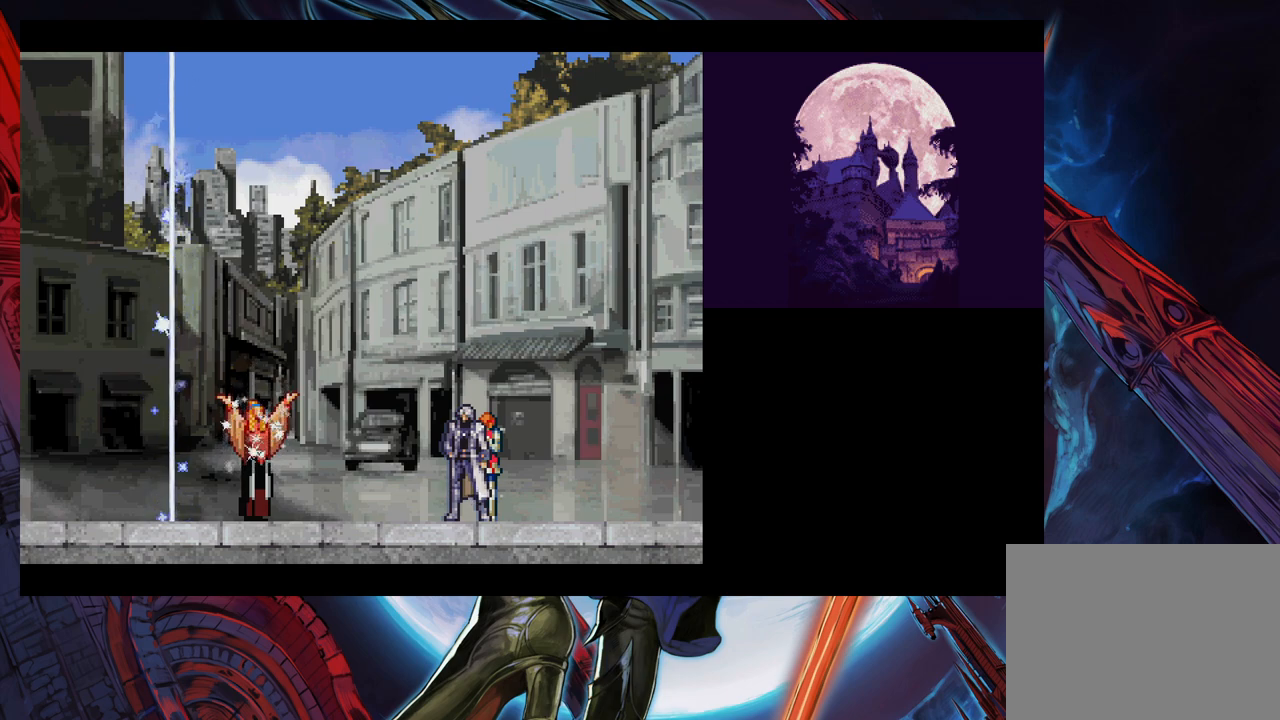
{"buttons": [], "left_stick": "right", "right_stick": "center", "events": [[33, "left_stick", "up-left"], [133, "left_stick", "right"], [200, "left_stick", "up-left"], [283, "left_stick", "center"], [383, "left_stick", "up-left"], [433, "left_stick", "center"], [483, "left_stick", "right"]]}
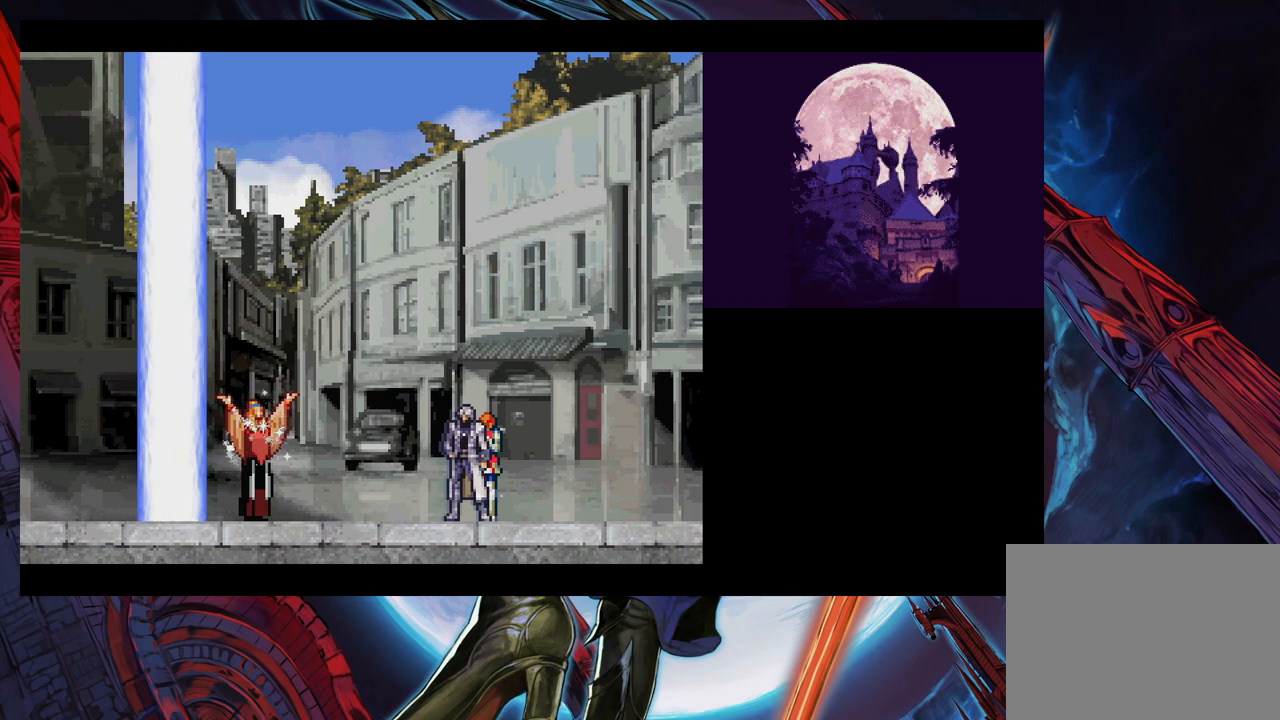
{"buttons": [], "left_stick": "center", "right_stick": "center", "events": [[33, "left_stick", "center"]]}
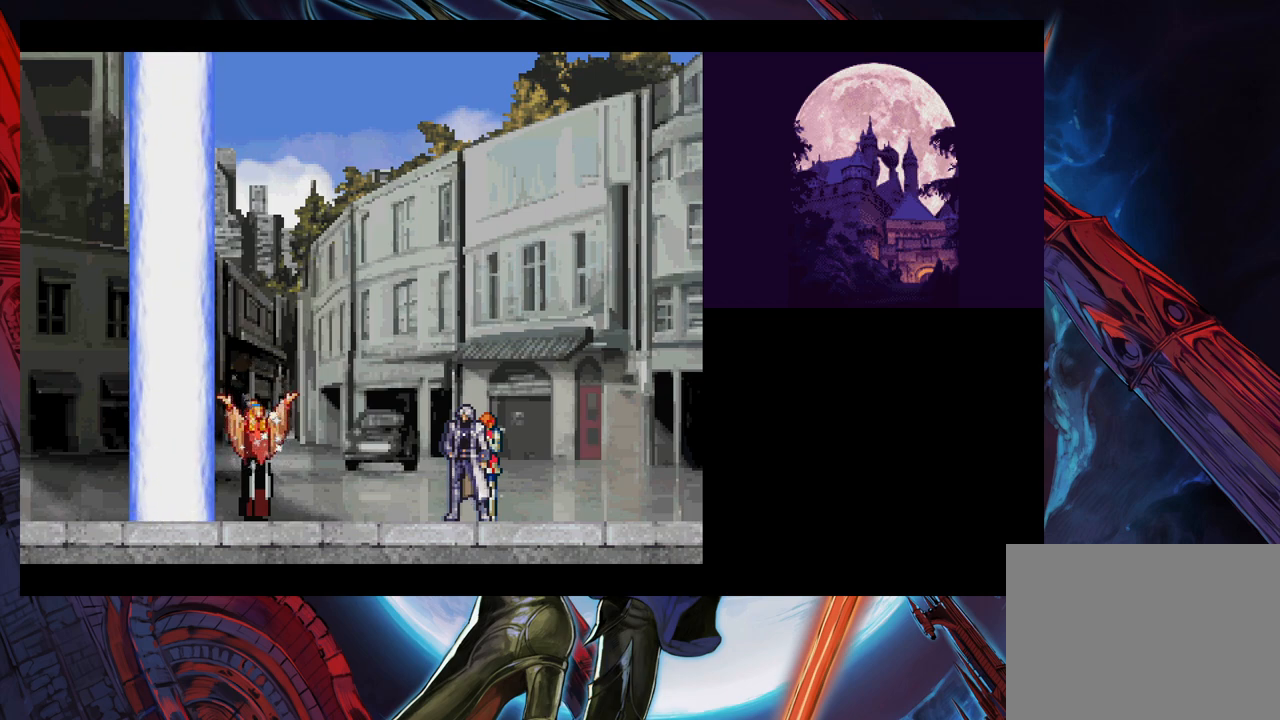
{"buttons": [], "left_stick": "center", "right_stick": "center", "events": []}
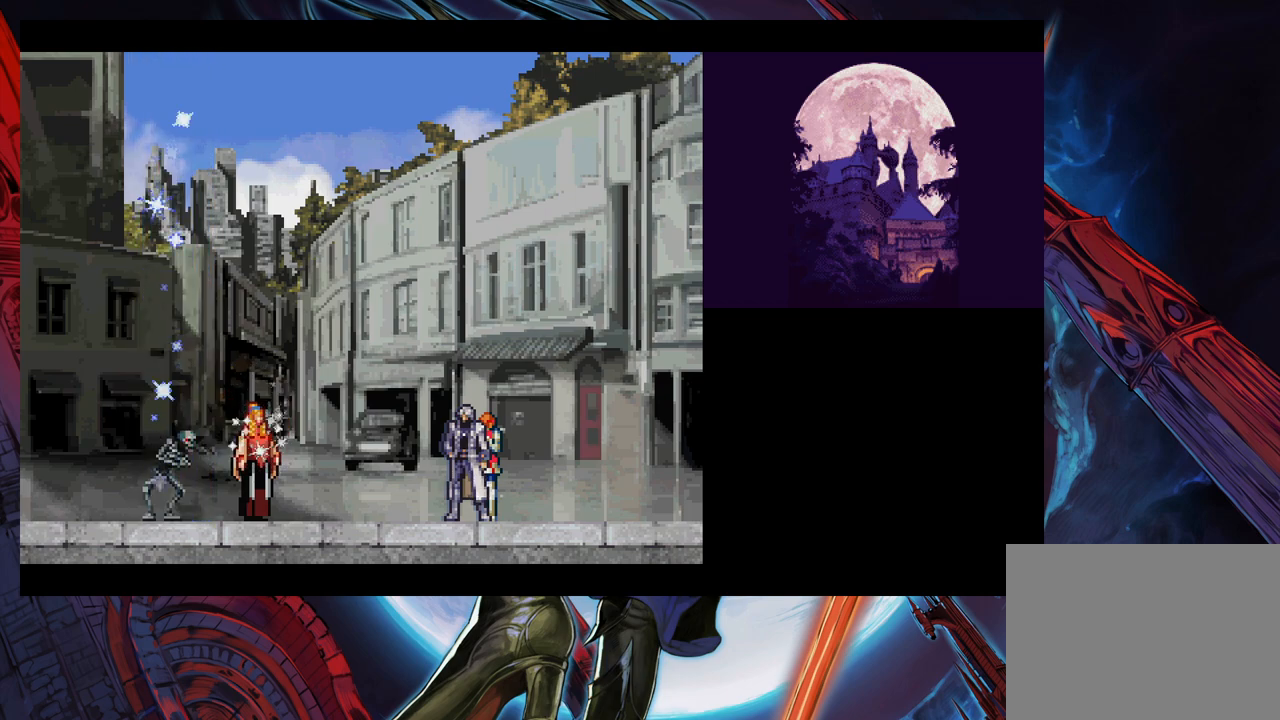
{"buttons": [], "left_stick": "center", "right_stick": "center", "events": []}
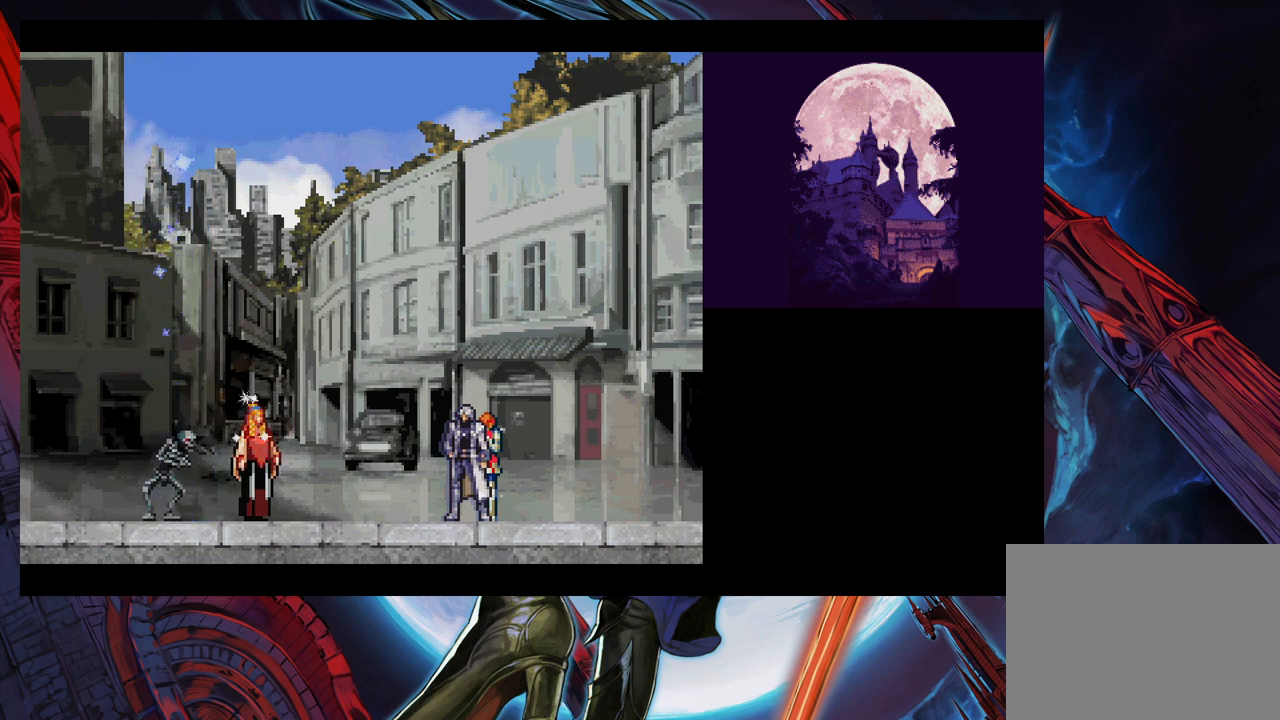
{"buttons": [], "left_stick": "center", "right_stick": "center", "events": []}
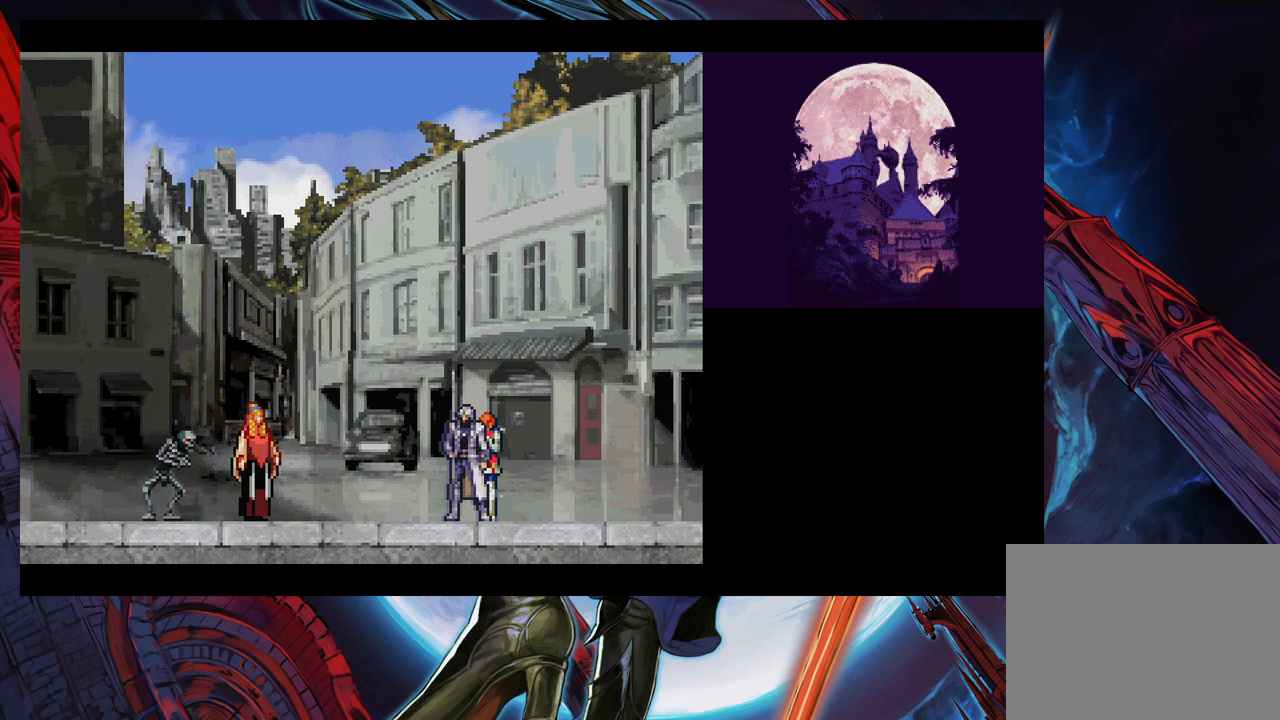
{"buttons": [], "left_stick": "center", "right_stick": "center", "events": []}
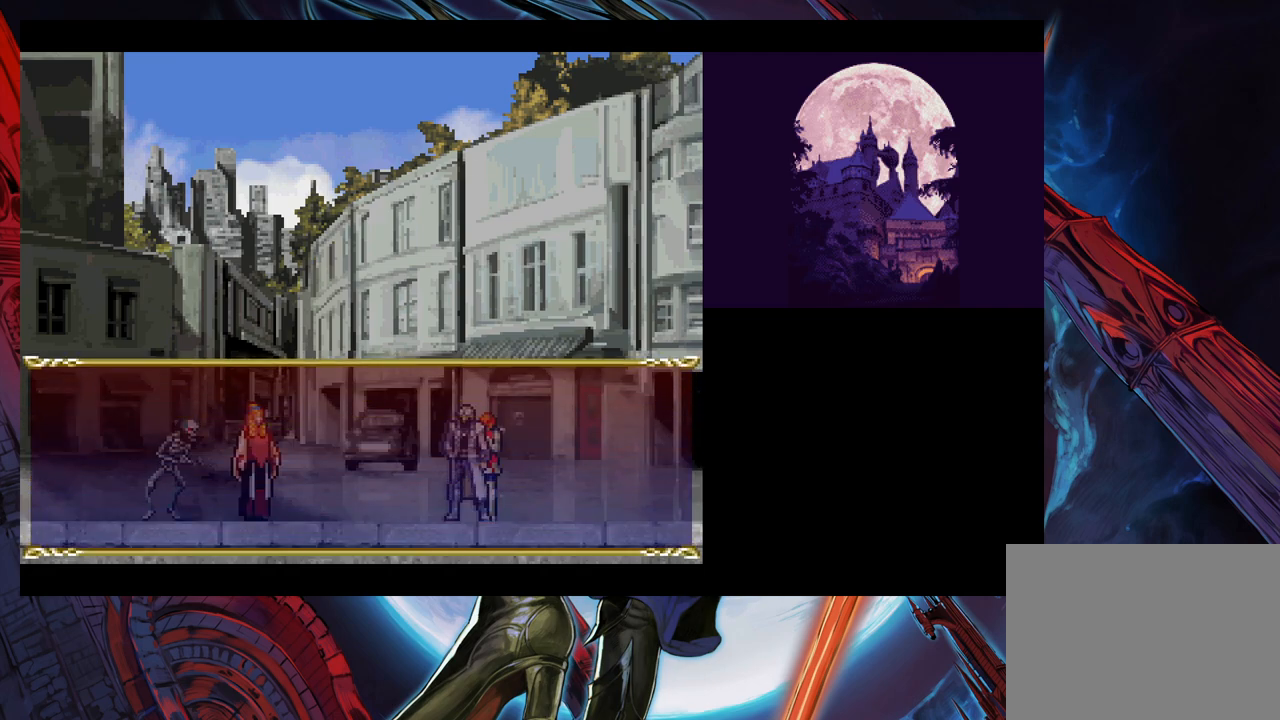
{"buttons": [], "left_stick": "center", "right_stick": "center", "events": []}
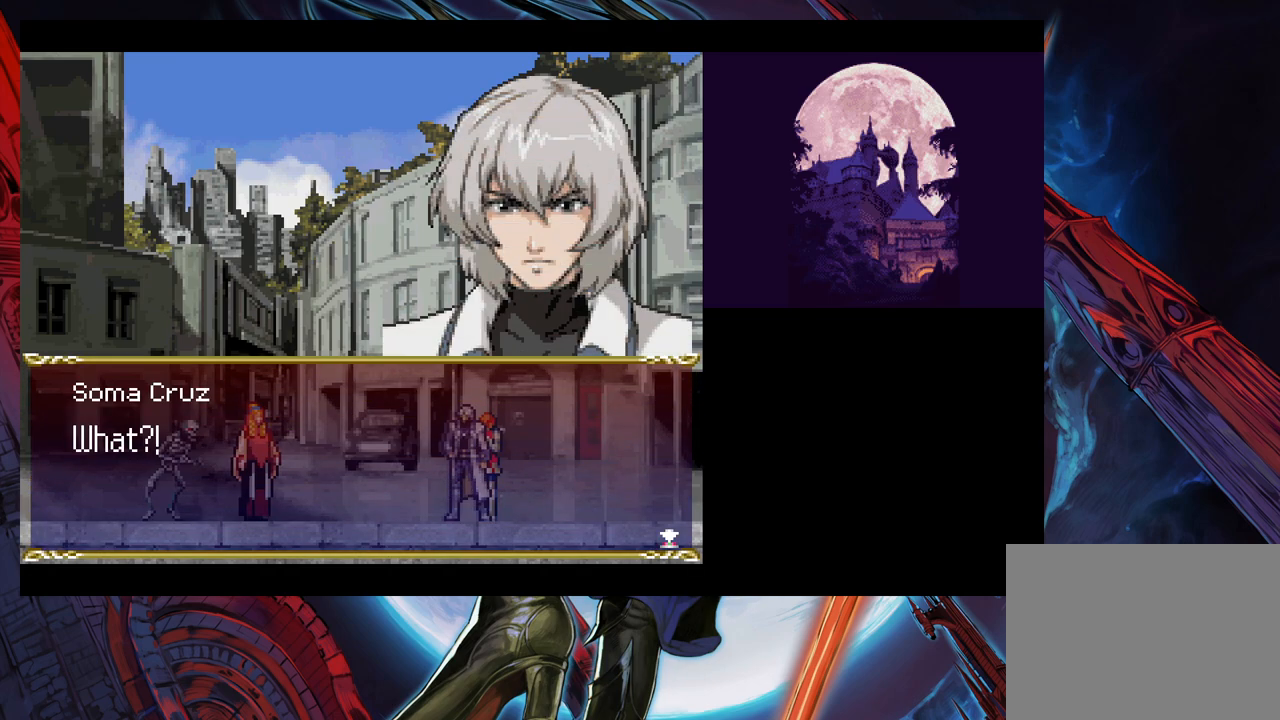
{"buttons": [], "left_stick": "center", "right_stick": "center", "events": []}
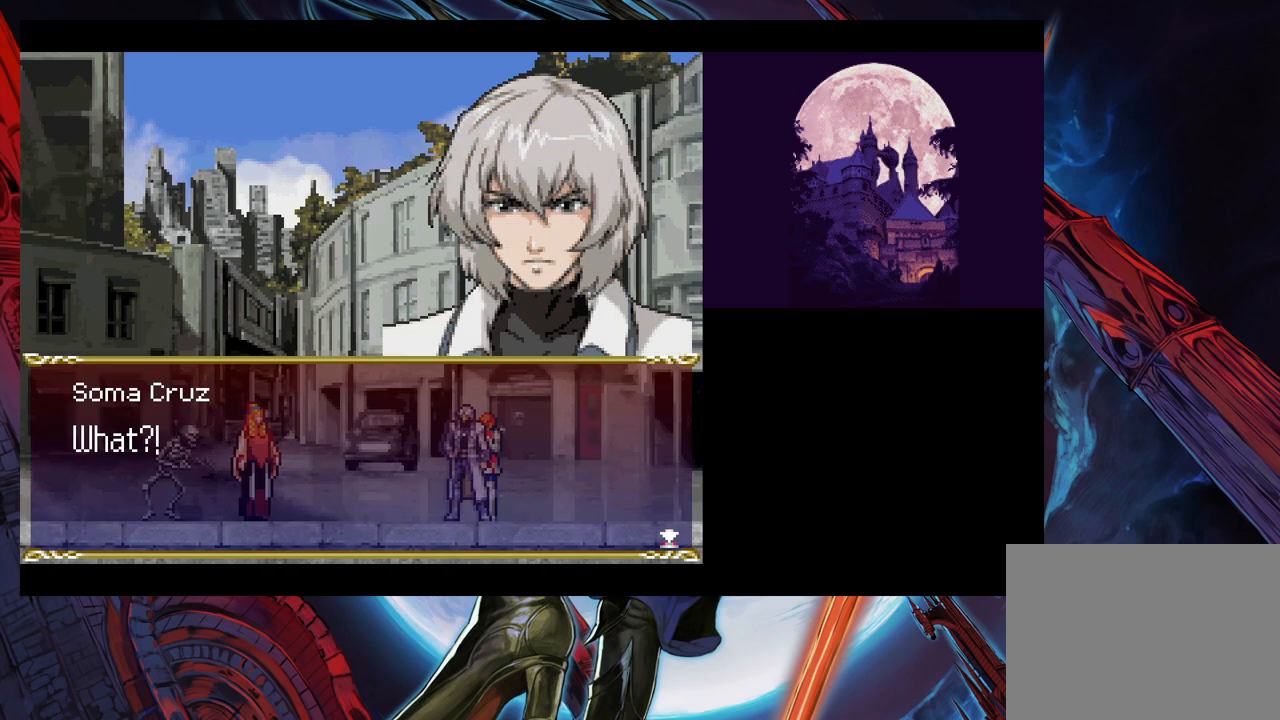
{"buttons": ["A"], "left_stick": "center", "right_stick": "center", "events": [[483, "A", "down"]]}
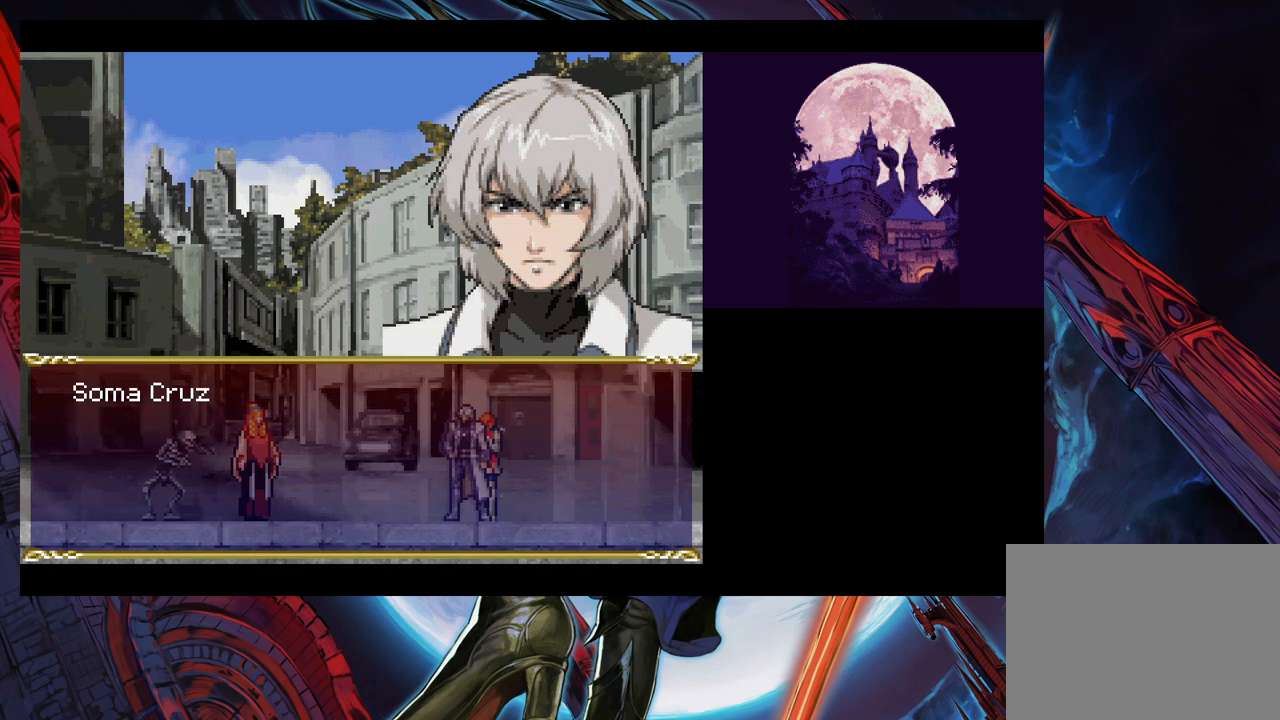
{"buttons": [], "left_stick": "center", "right_stick": "center", "events": [[83, "A", "up"]]}
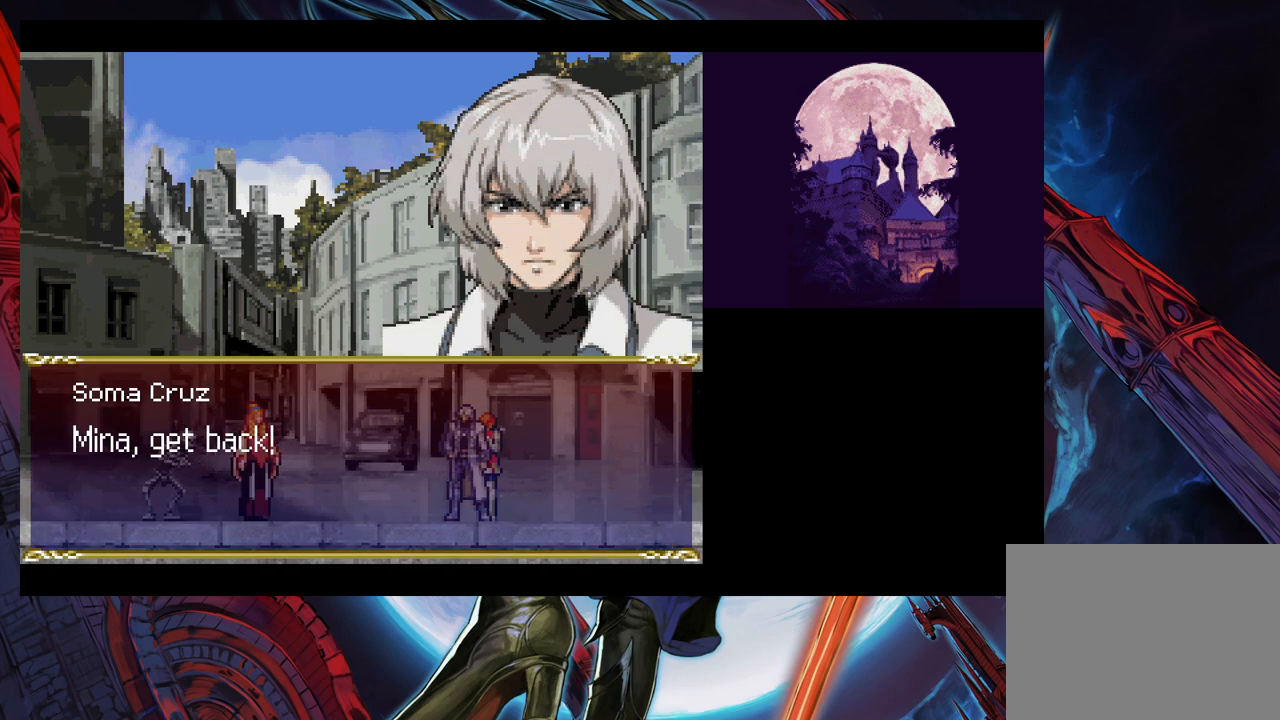
{"buttons": [], "left_stick": "center", "right_stick": "center", "events": [[433, "A", "down"], [500, "A", "up"]]}
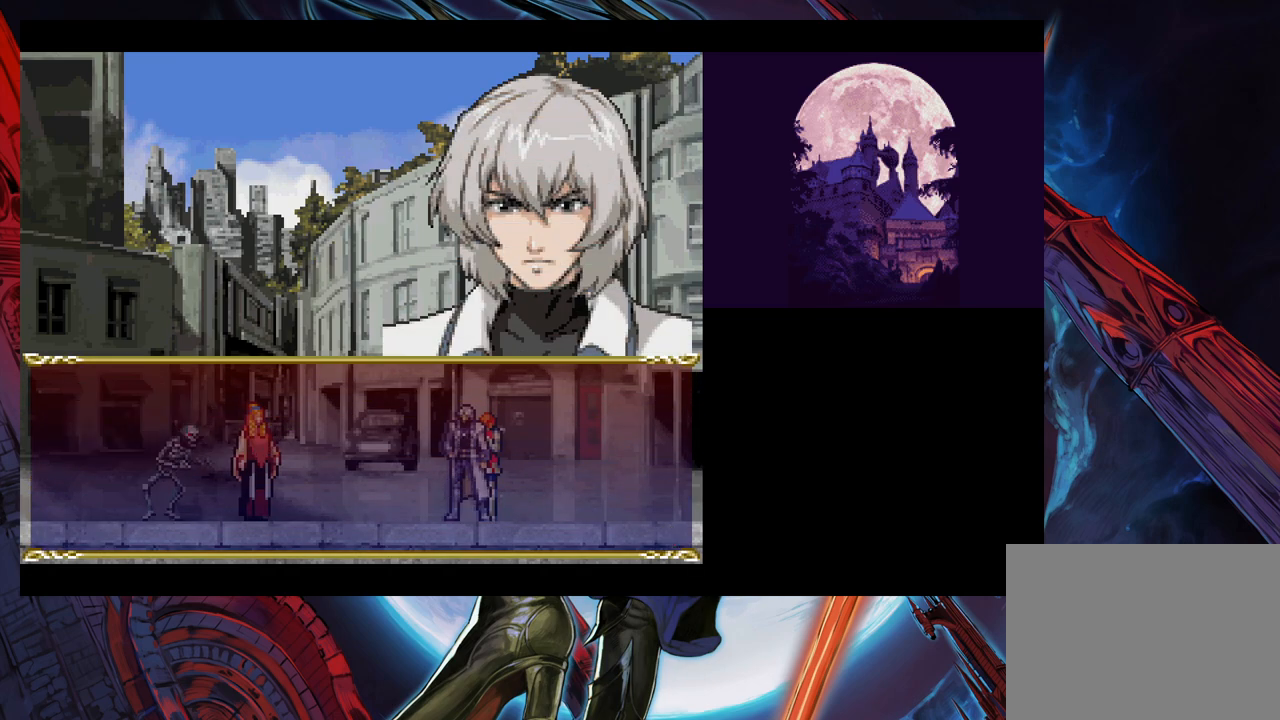
{"buttons": [], "left_stick": "center", "right_stick": "center", "events": []}
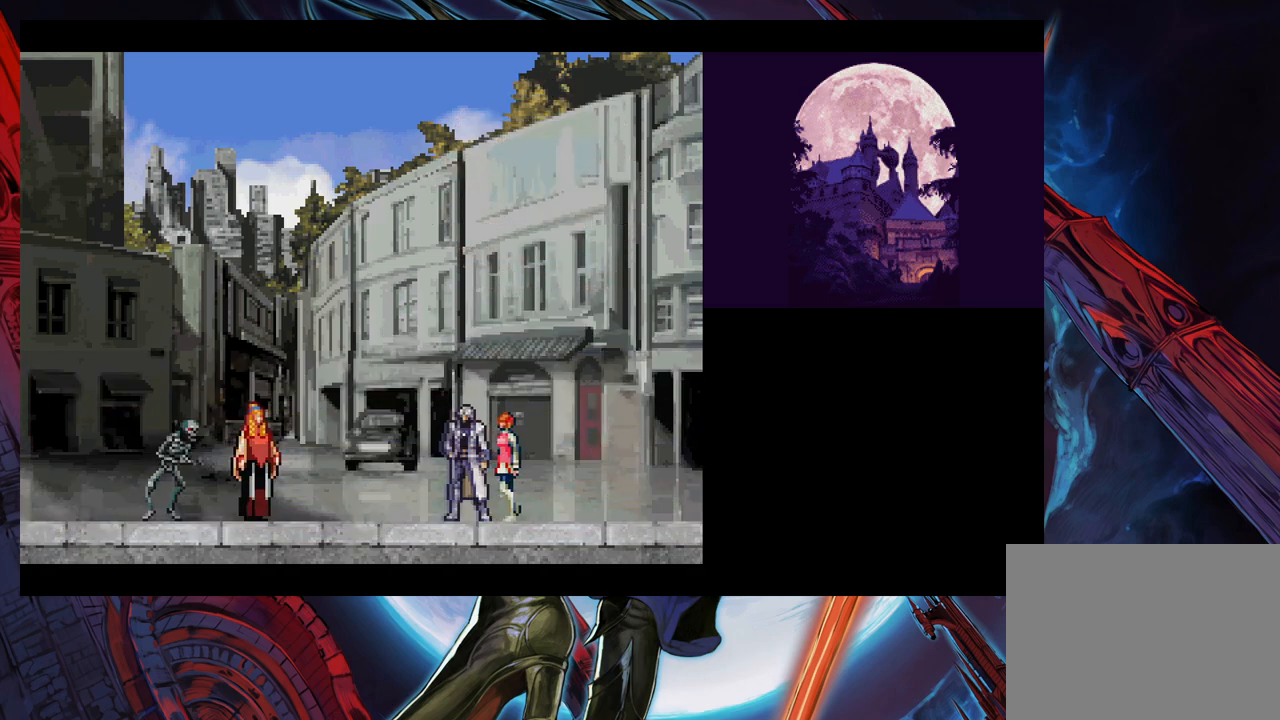
{"buttons": [], "left_stick": "center", "right_stick": "center", "events": []}
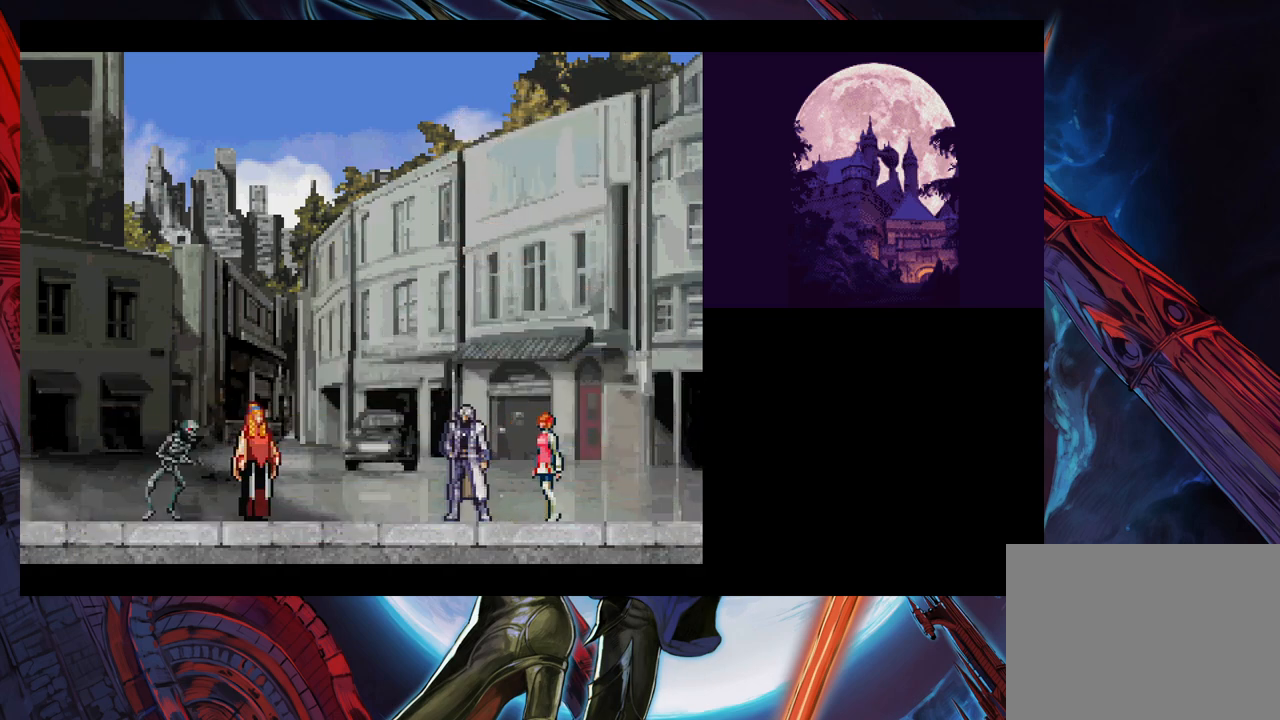
{"buttons": [], "left_stick": "center", "right_stick": "center", "events": []}
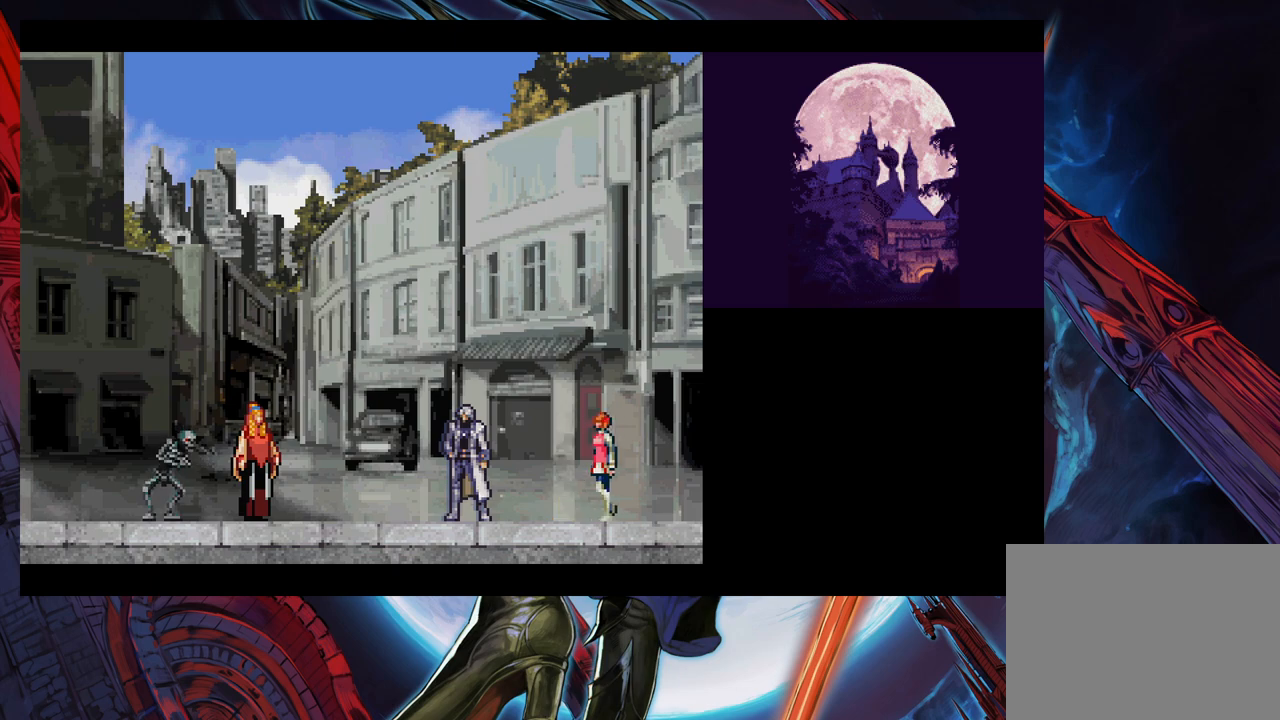
{"buttons": [], "left_stick": "center", "right_stick": "center", "events": []}
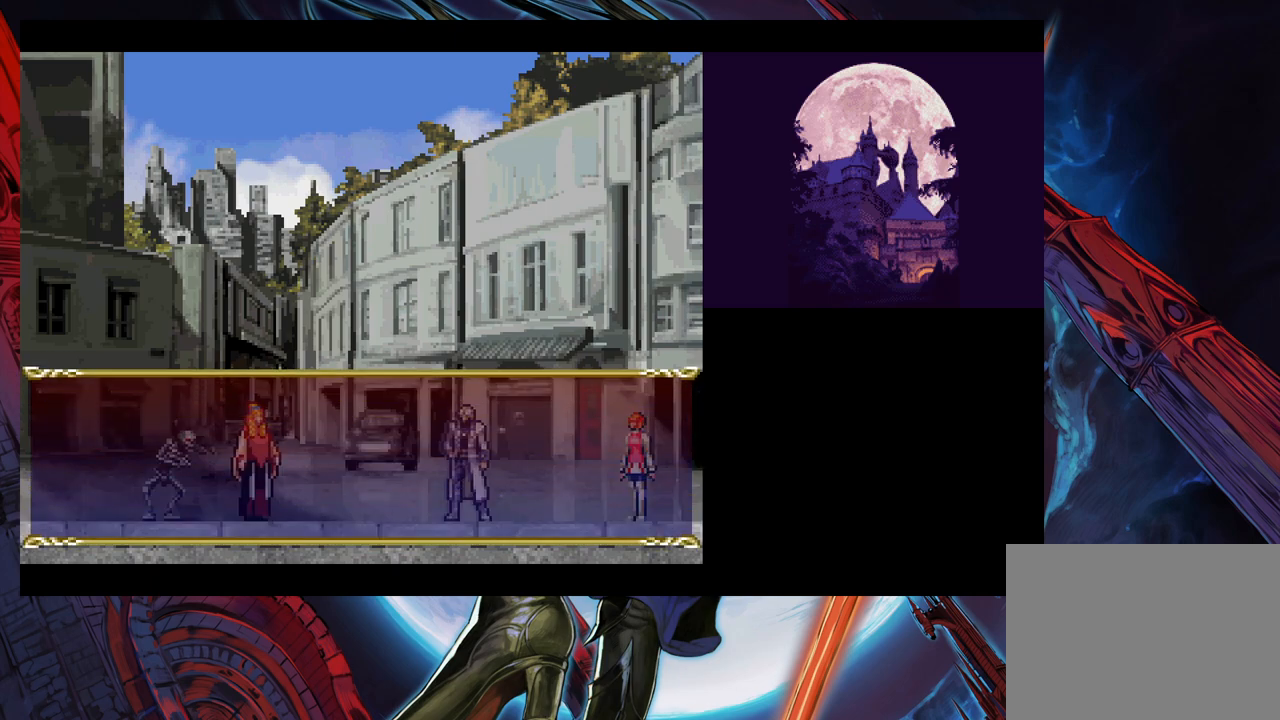
{"buttons": ["A"], "left_stick": "center", "right_stick": "center", "events": [[400, "A", "down"]]}
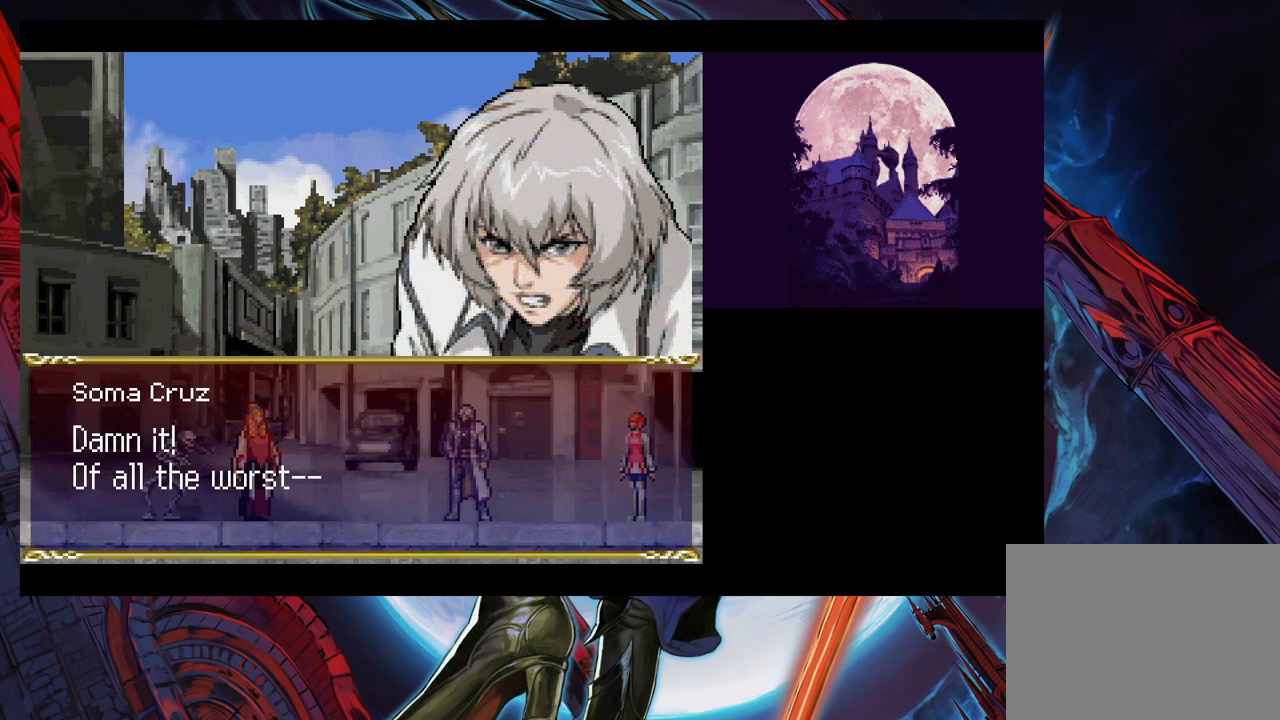
{"buttons": [], "left_stick": "center", "right_stick": "center", "events": [[33, "A", "up"]]}
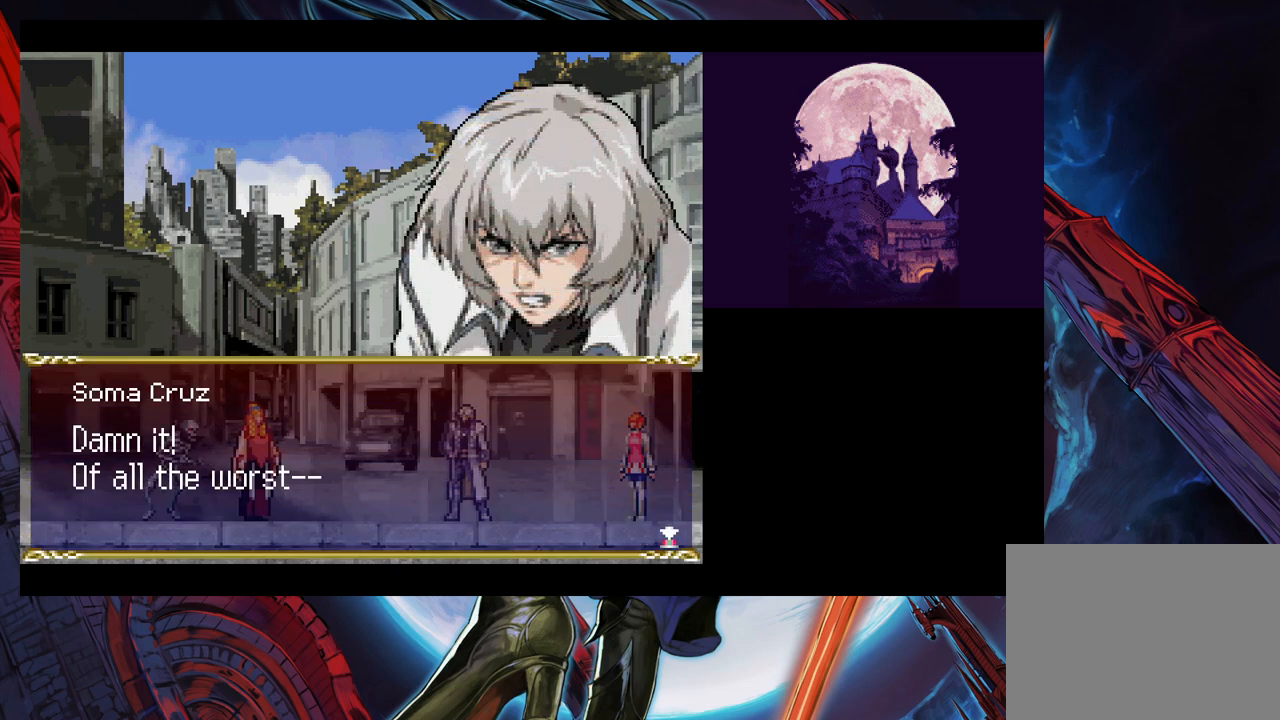
{"buttons": [], "left_stick": "center", "right_stick": "center", "events": []}
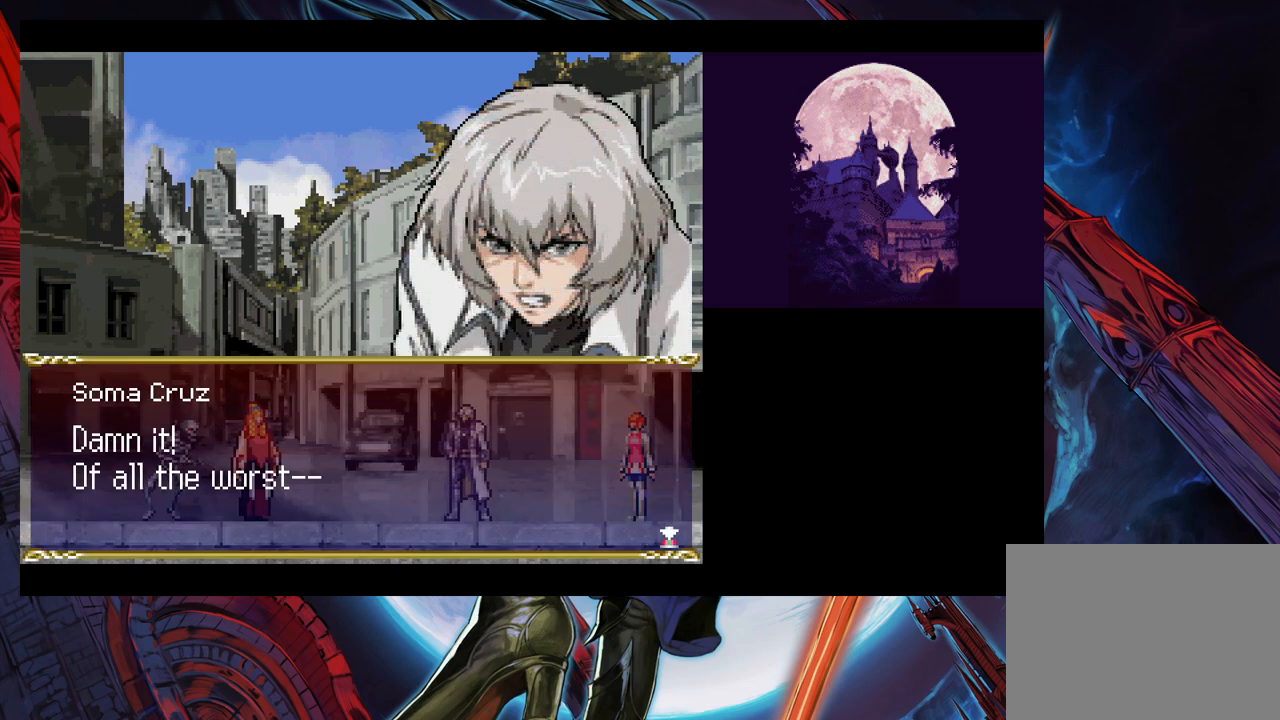
{"buttons": [], "left_stick": "center", "right_stick": "center", "events": []}
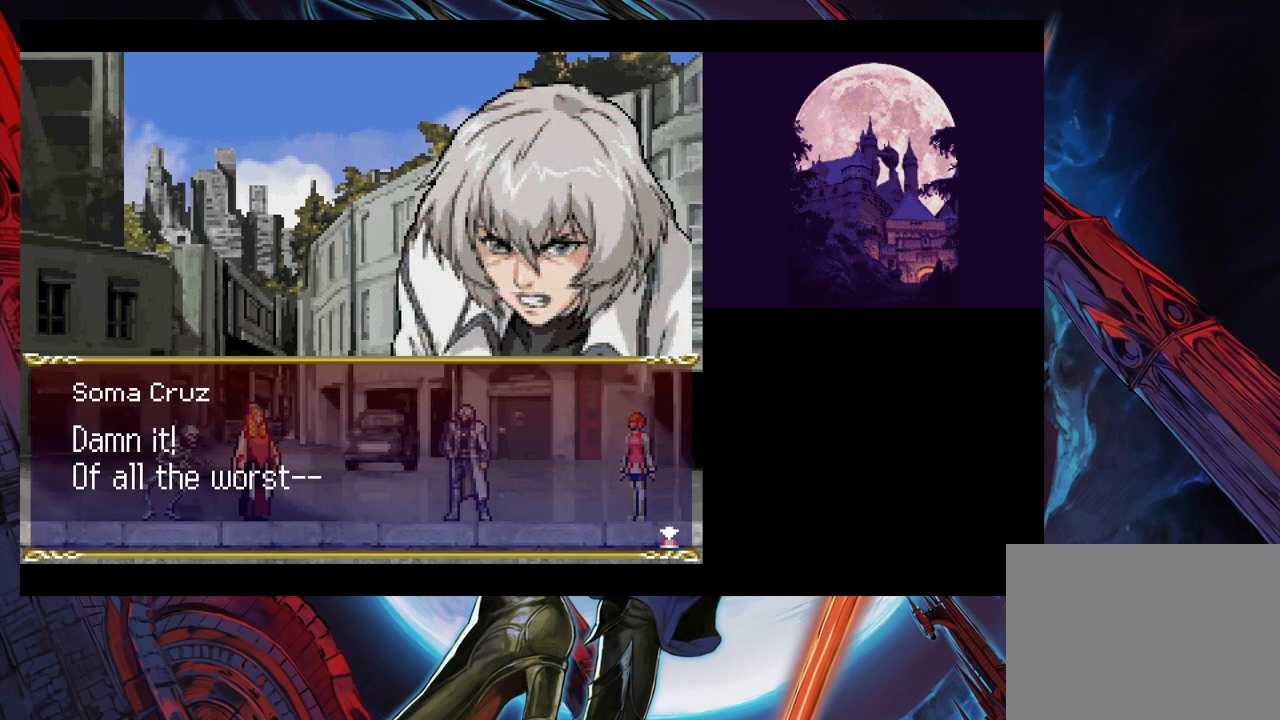
{"buttons": [], "left_stick": "center", "right_stick": "center", "events": []}
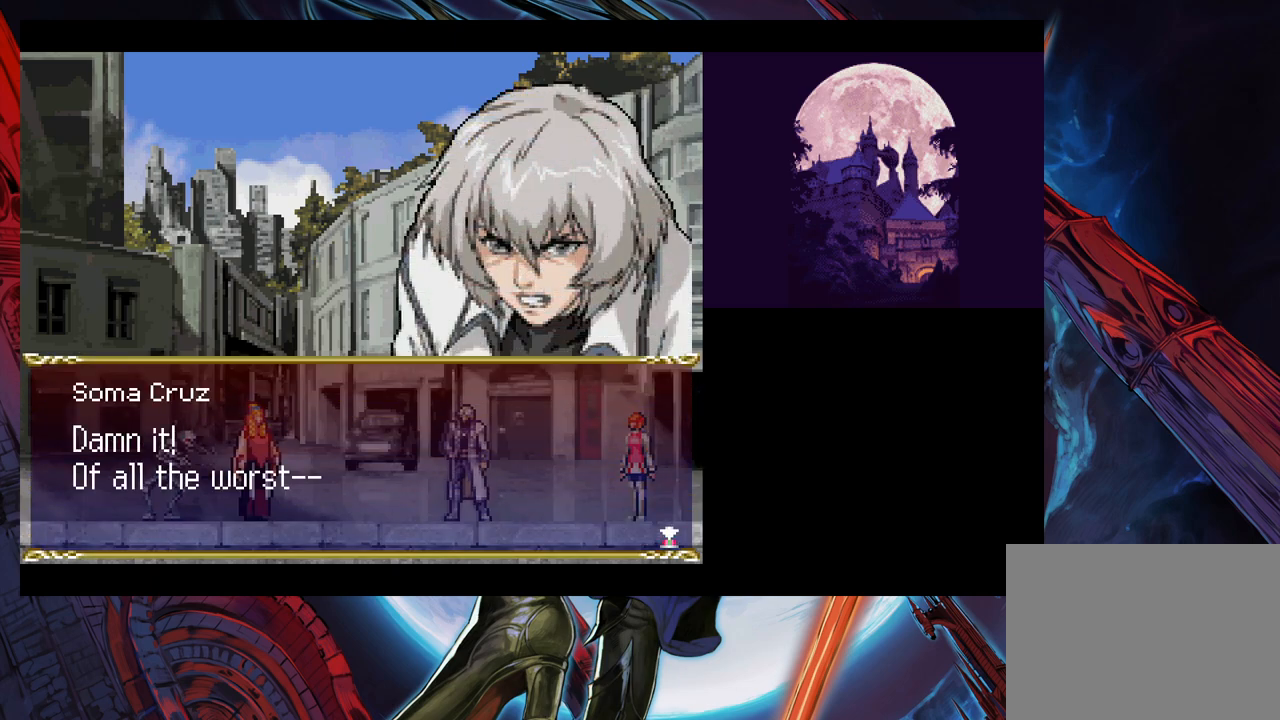
{"buttons": [], "left_stick": "center", "right_stick": "center", "events": [[183, "A", "down"], [283, "A", "up"]]}